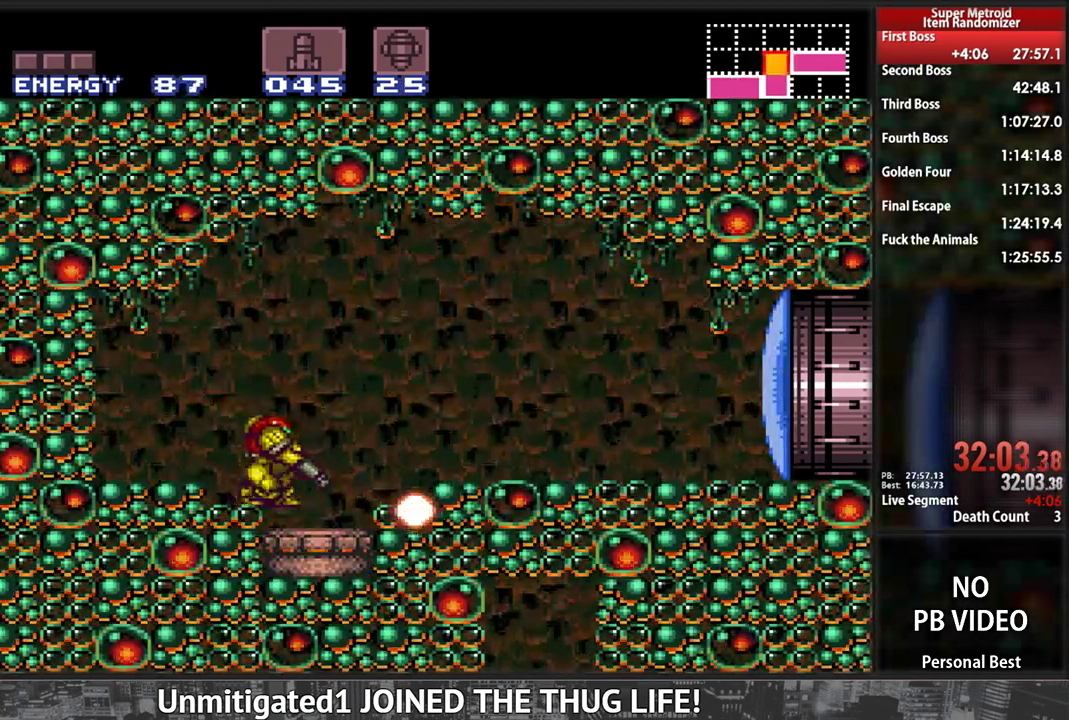
Gameplay with a controller (Nintendo layout); each line is a JSON object with the inputs held at the frame after it (dt_ms = milliseconds from this image to that frame). "events" lists button and stick changes between this image and that frame as [ms after this image, input, new state], when the widget could be followed in between. Not read: DPAD_DOWN L3 R3 SELECT START Y.
{"dt_ms": 500, "buttons": ["X", "L1"], "events": [[86, "X", "down"], [155, "X", "up"], [259, "X", "down"], [345, "X", "up"], [414, "X", "down"]]}
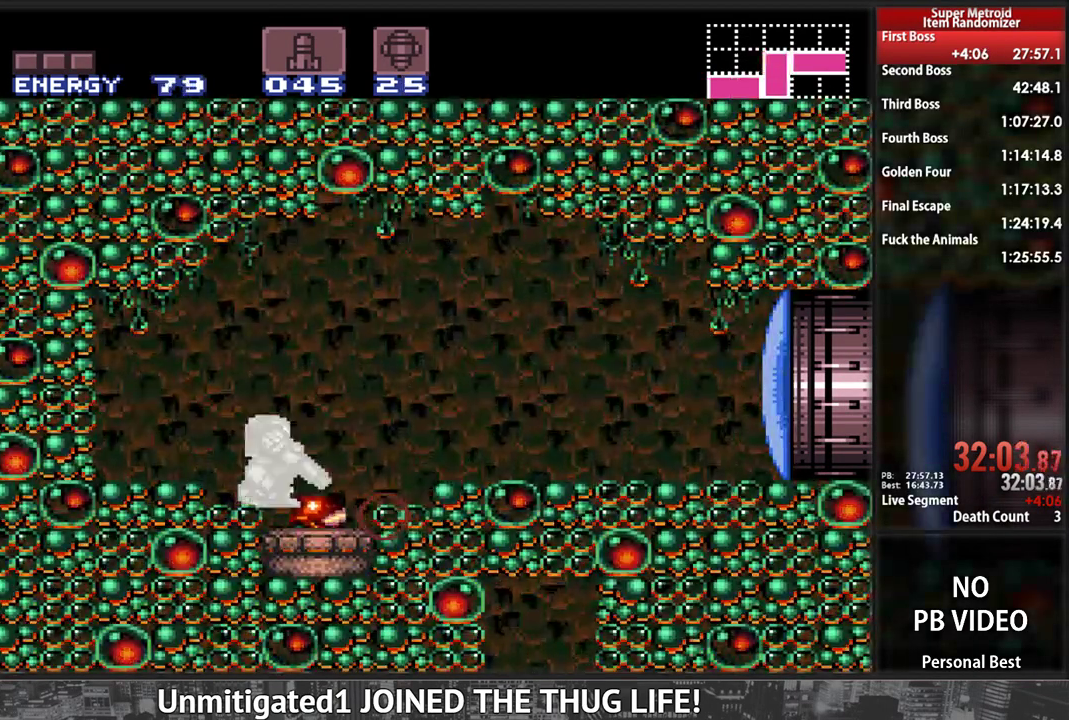
{"dt_ms": 500, "buttons": ["X", "L1"], "events": [[345, "X", "up"], [397, "X", "down"]]}
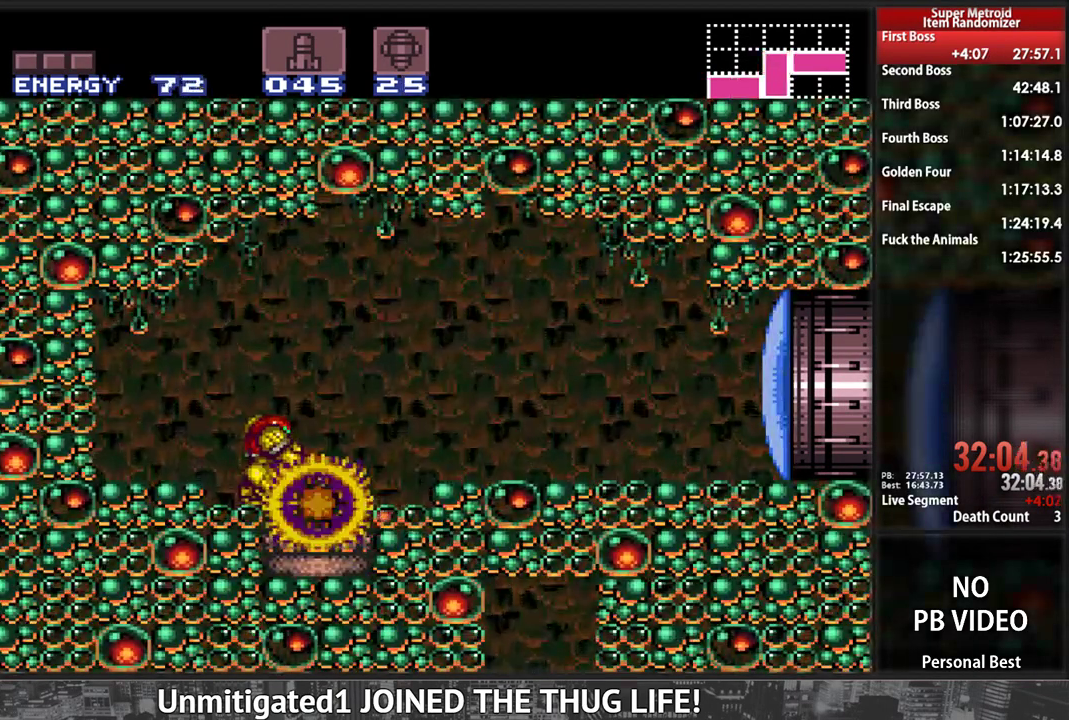
{"dt_ms": 1000, "buttons": ["X", "L1"]}
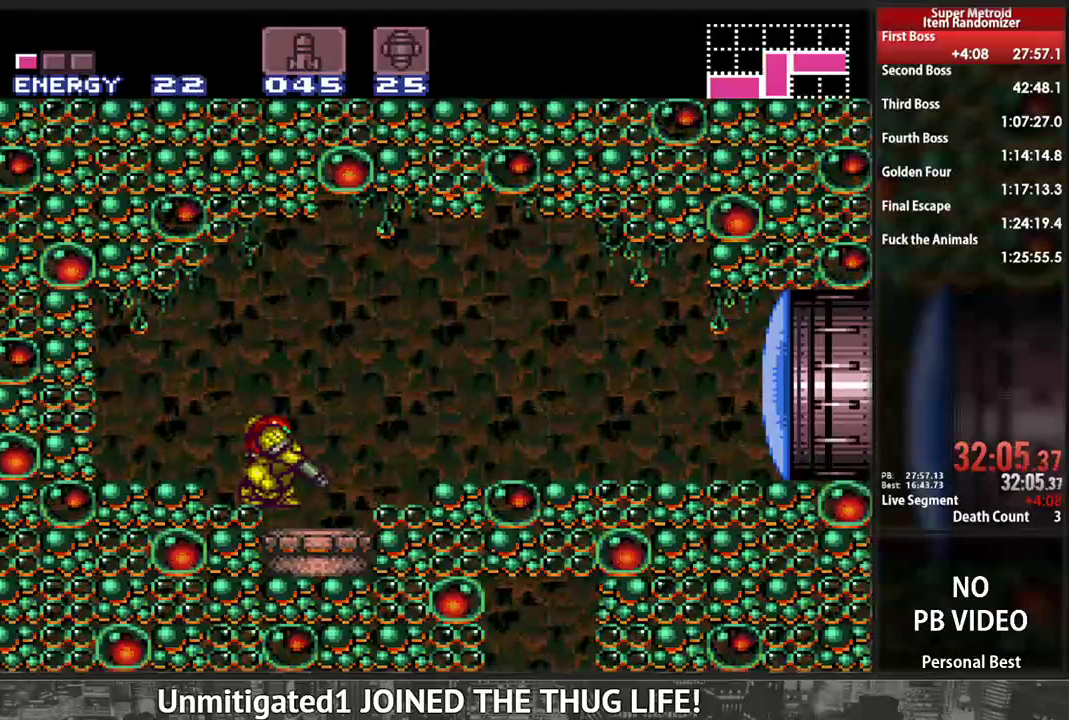
{"dt_ms": 500, "buttons": ["X", "L1"], "events": [[52, "X", "up"], [103, "X", "down"], [207, "X", "up"], [259, "X", "down"], [397, "X", "up"], [466, "X", "down"]]}
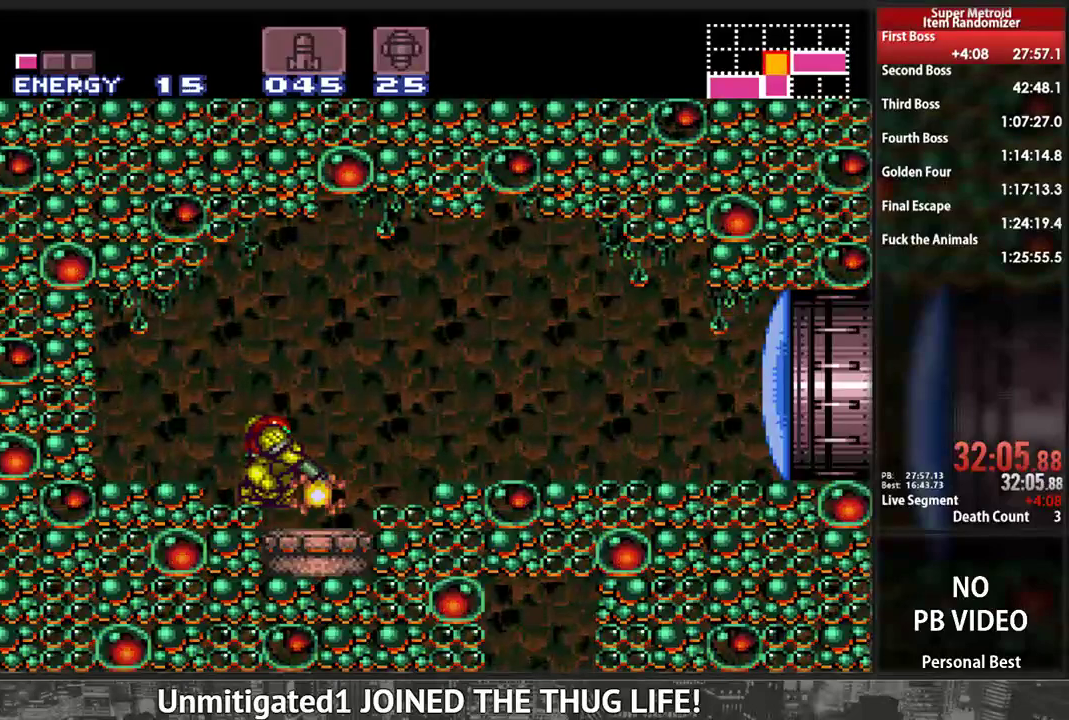
{"dt_ms": 500, "buttons": ["L1"], "events": [[103, "X", "up"], [172, "X", "down"], [259, "X", "up"], [328, "X", "down"], [466, "X", "up"]]}
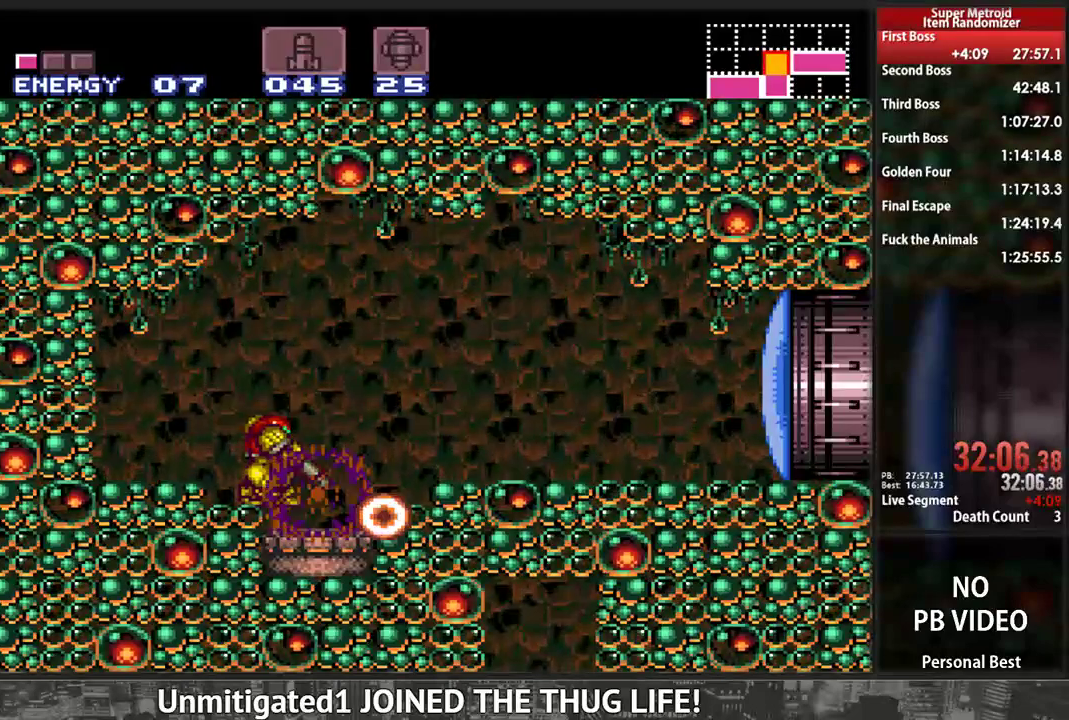
{"dt_ms": 500, "buttons": ["X", "L1"], "events": [[34, "X", "down"], [155, "X", "up"], [224, "X", "down"]]}
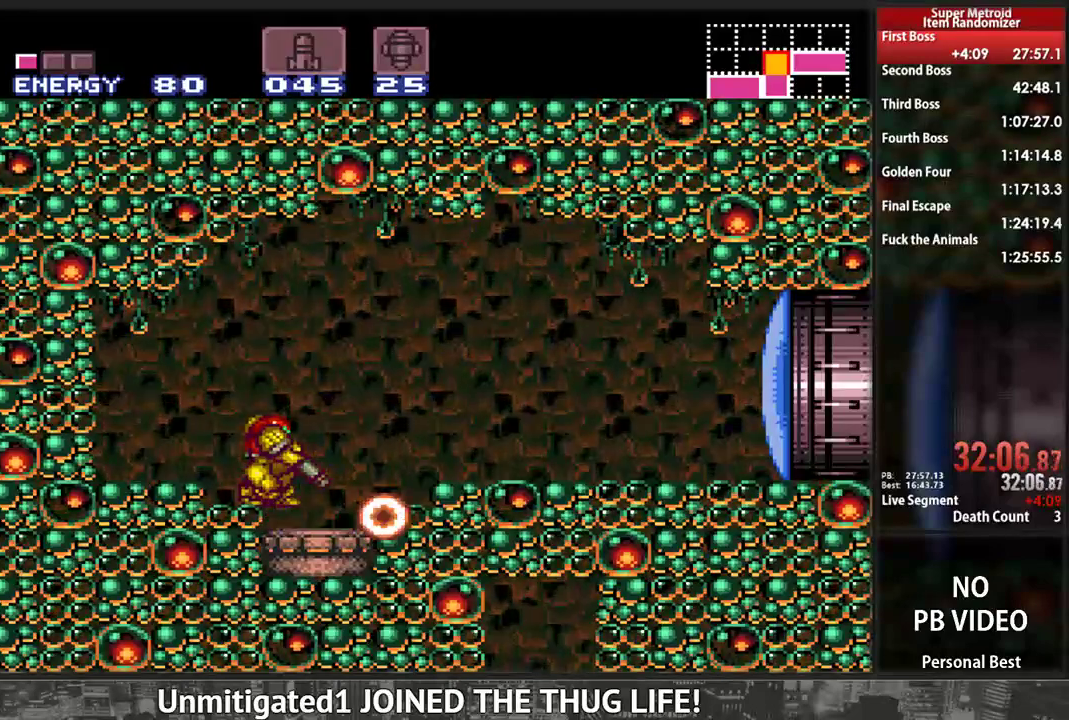
{"dt_ms": 500, "buttons": ["X", "L1"], "events": [[17, "X", "up"], [86, "X", "down"], [224, "X", "up"], [276, "X", "down"], [414, "X", "up"], [483, "X", "down"]]}
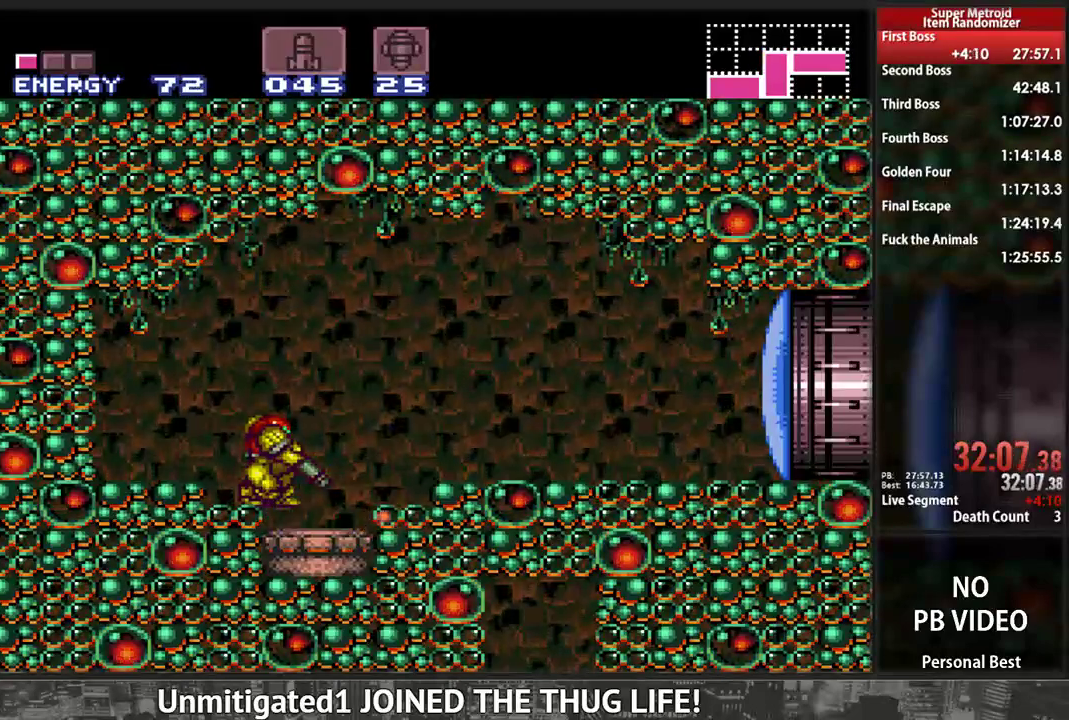
{"dt_ms": 500, "buttons": ["X", "L1"], "events": [[121, "X", "up"], [190, "X", "down"], [276, "X", "up"], [379, "X", "down"]]}
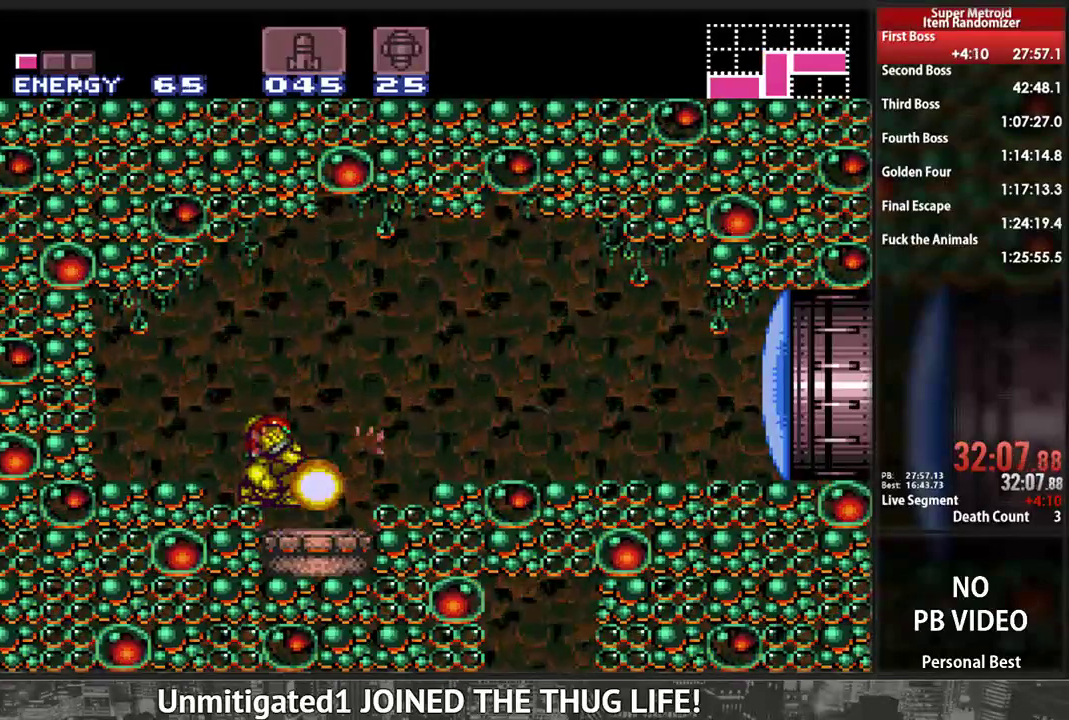
{"dt_ms": 500, "buttons": ["X", "L1"], "events": [[17, "X", "up"], [86, "X", "down"], [224, "X", "up"], [276, "X", "down"], [414, "X", "up"], [483, "X", "down"]]}